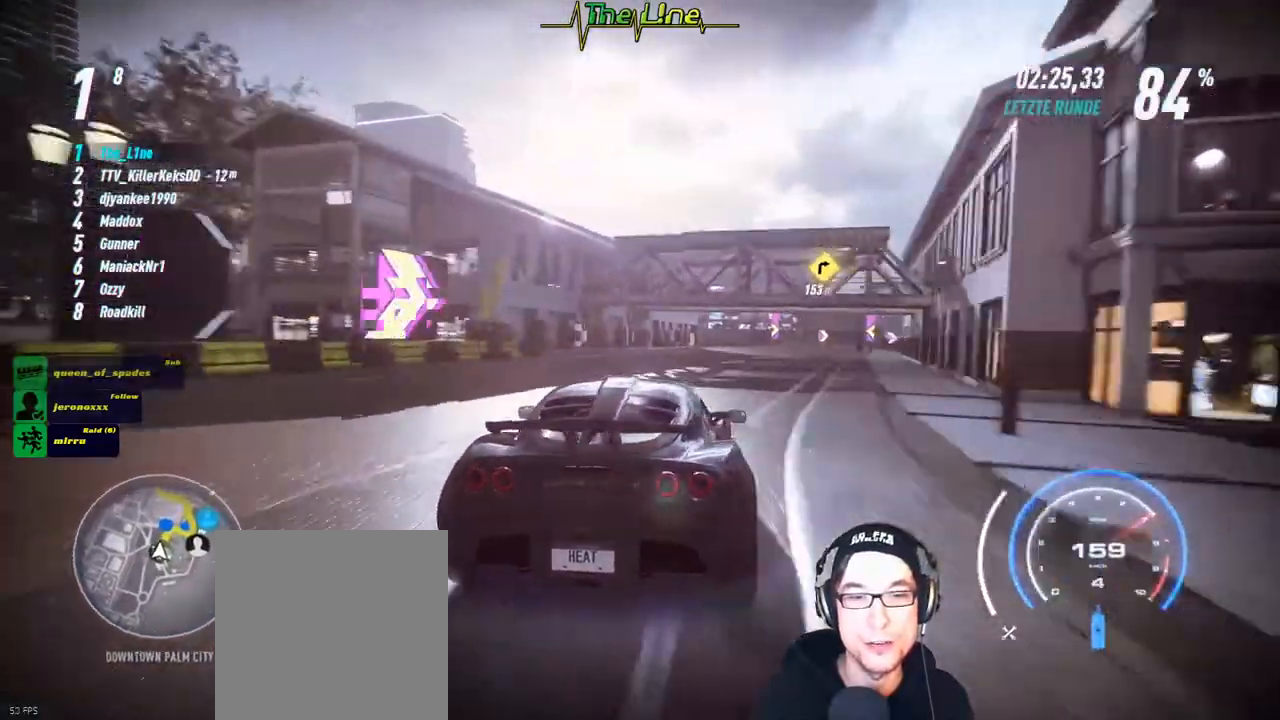
Gameplay with a controller (Xbox layout); each line is a JSON object with the inputs held at the frame after it. "events" lists button and stick changes between this image and that frame as [ms after this image, input, new state], when the widget could be followed in between.
{"buttons": ["R2"], "left_stick": "center", "right_stick": "center", "events": [[16, "left_stick", "right"], [150, "left_stick", "center"]]}
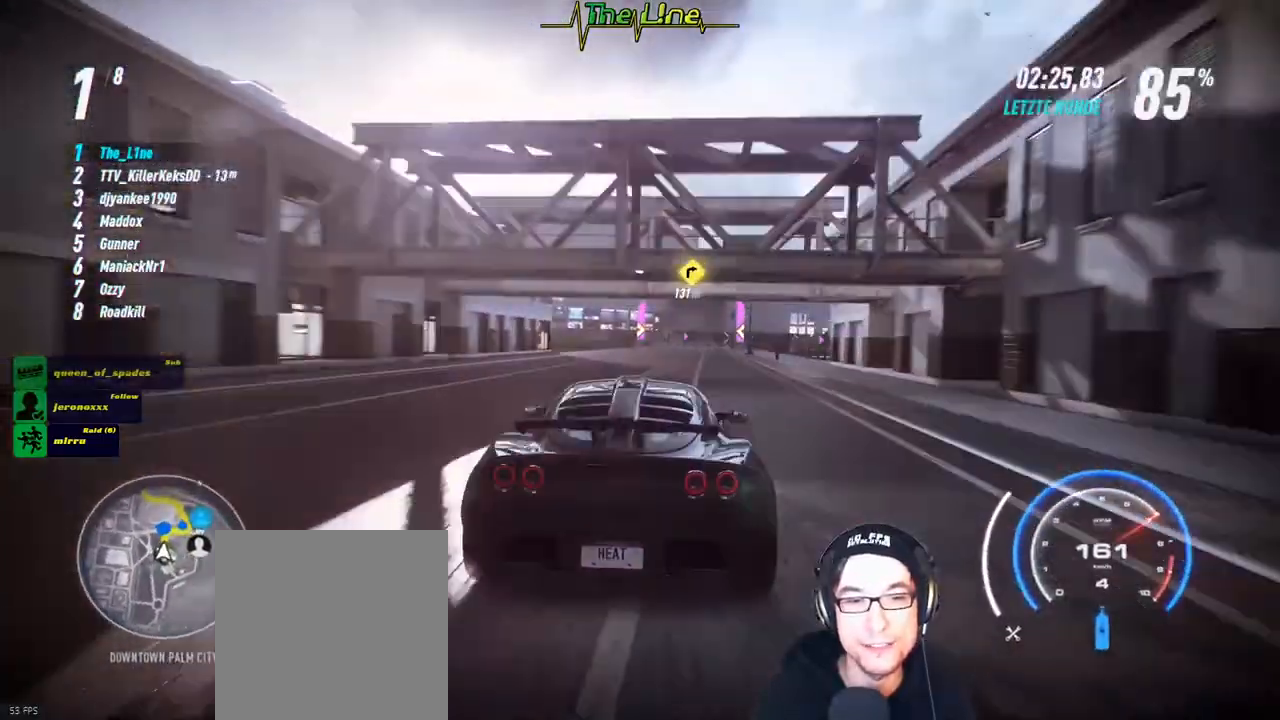
{"buttons": ["R2"], "left_stick": "center", "right_stick": "center", "events": []}
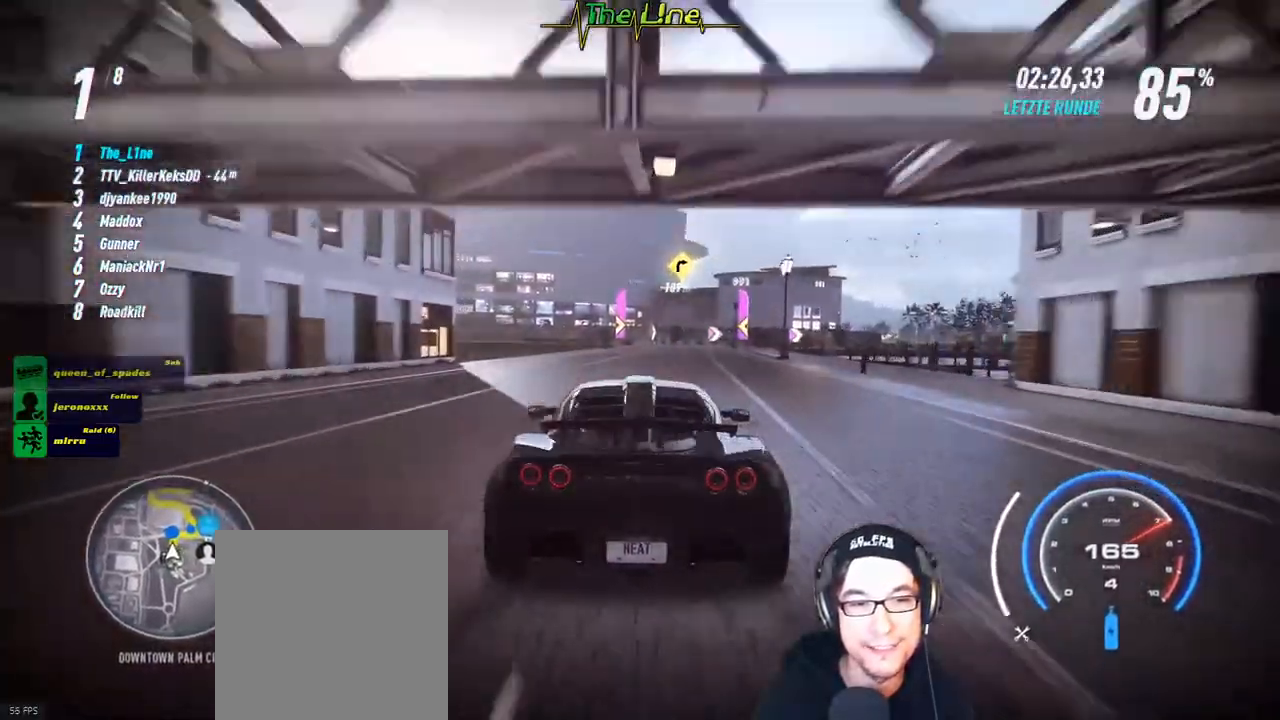
{"buttons": ["R2"], "left_stick": "center", "right_stick": "center", "events": [[333, "left_stick", "right"], [433, "left_stick", "center"]]}
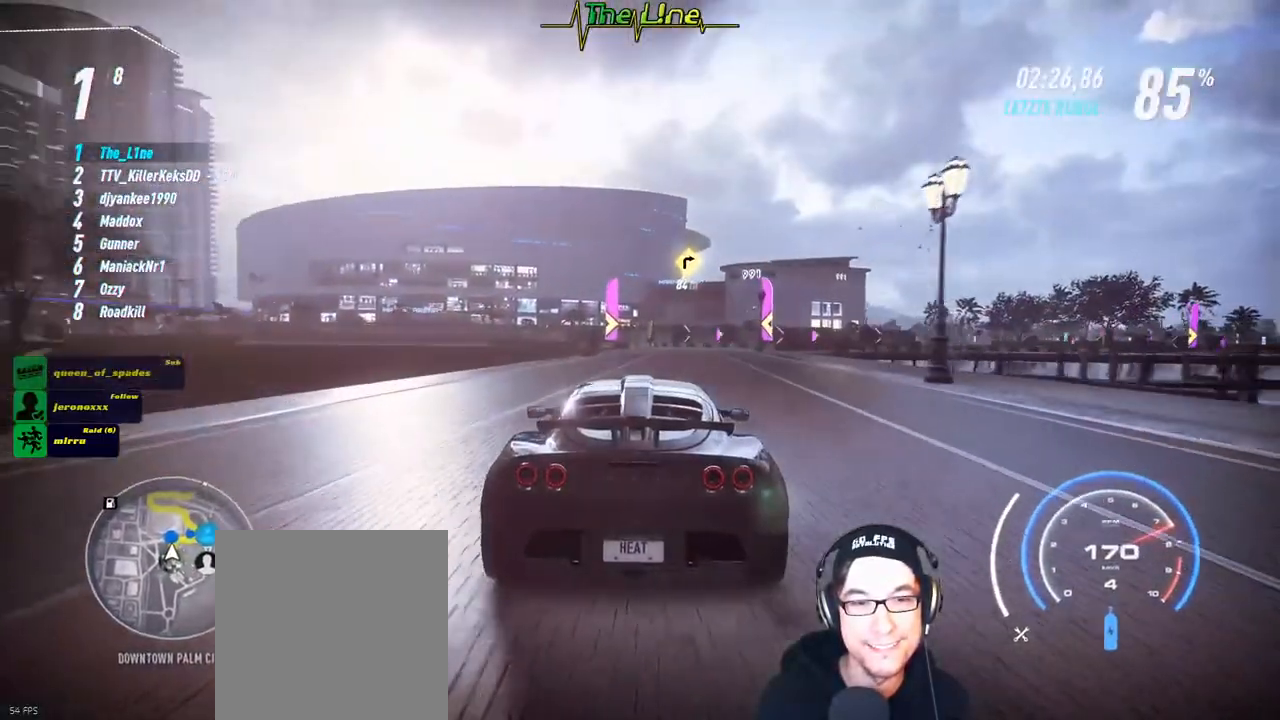
{"buttons": ["R2"], "left_stick": "center", "right_stick": "center", "events": [[350, "left_stick", "right"], [484, "left_stick", "center"]]}
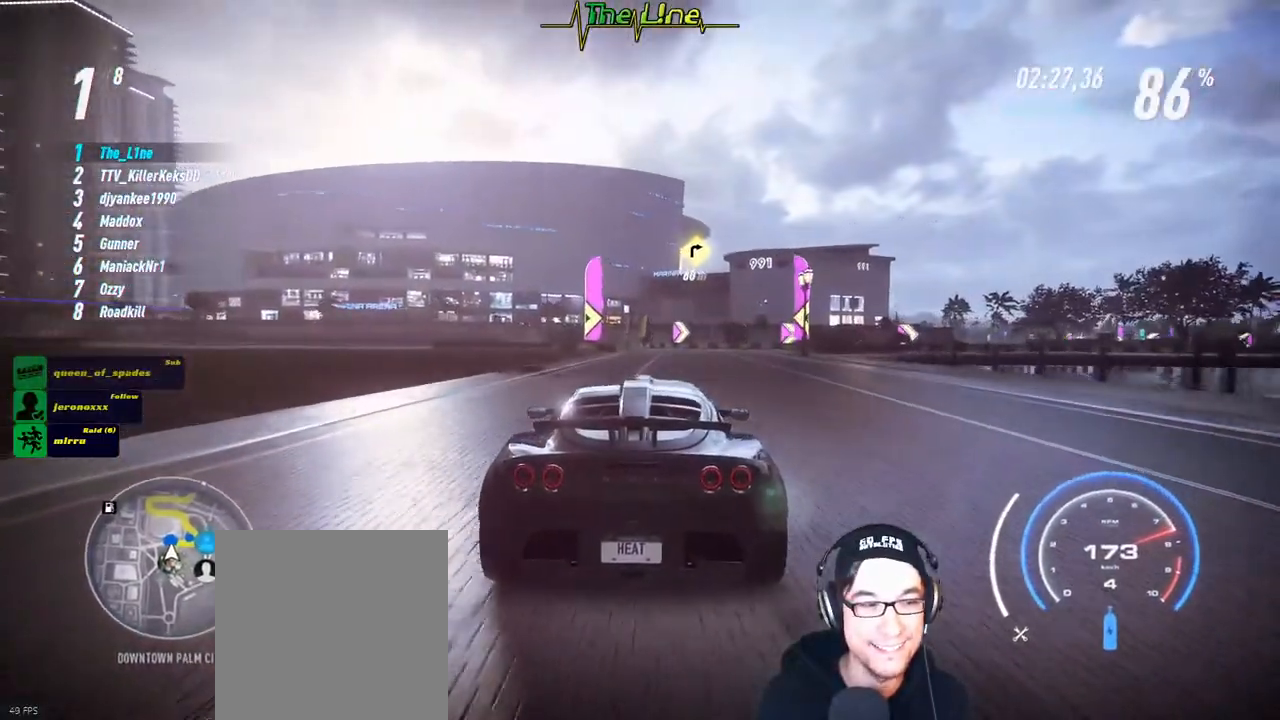
{"buttons": ["R2"], "left_stick": "right", "right_stick": "center", "events": [[133, "left_stick", "right"], [250, "left_stick", "center"], [383, "left_stick", "right"]]}
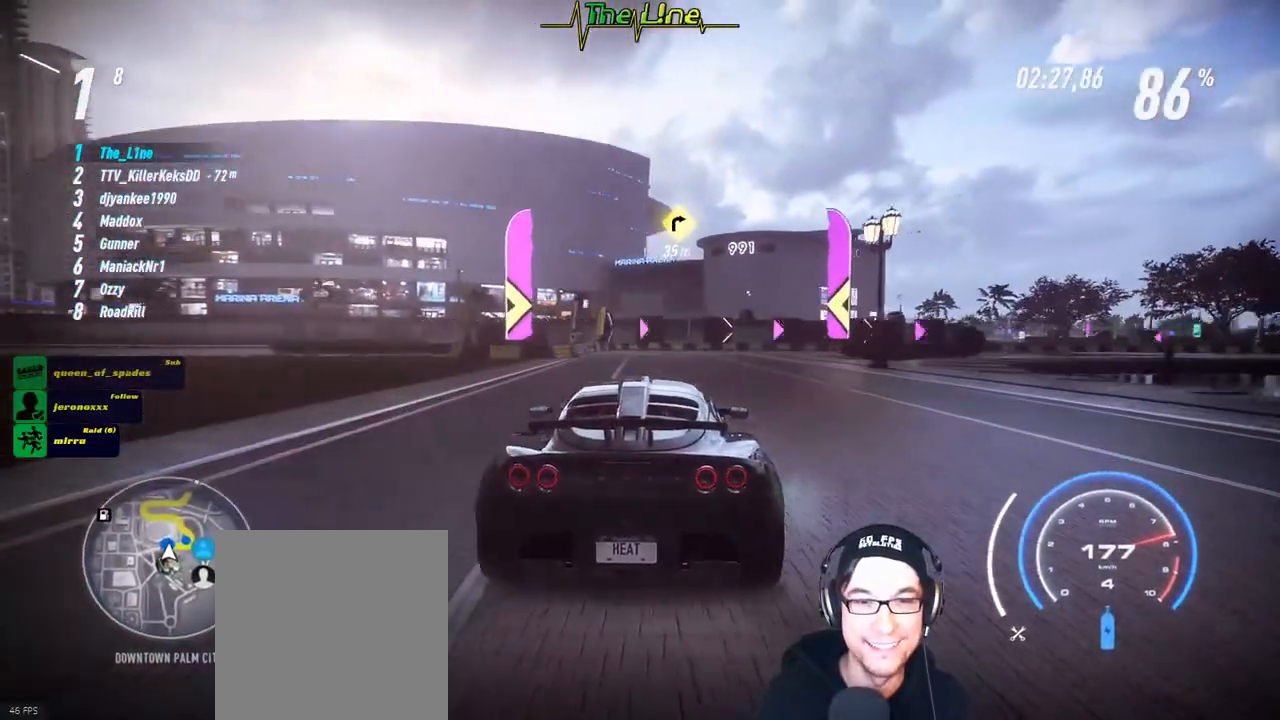
{"buttons": ["R2"], "left_stick": "right", "right_stick": "center", "events": []}
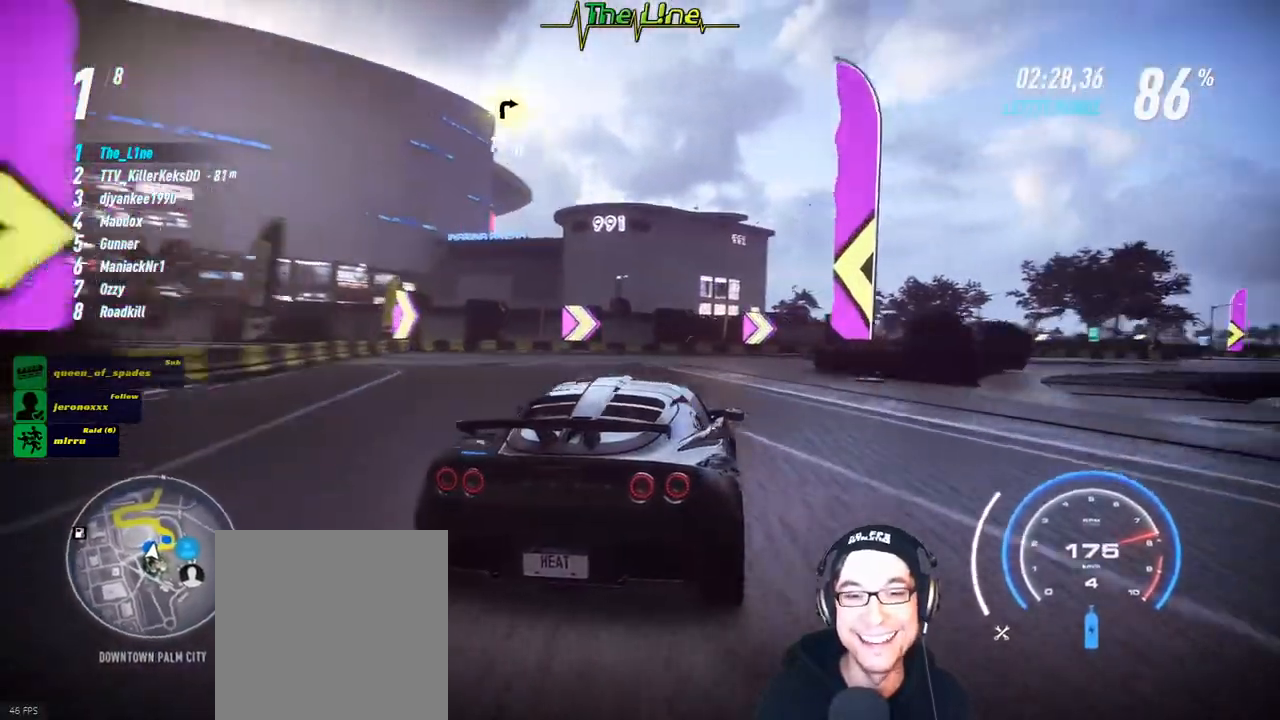
{"buttons": ["R2"], "left_stick": "right", "right_stick": "center", "events": []}
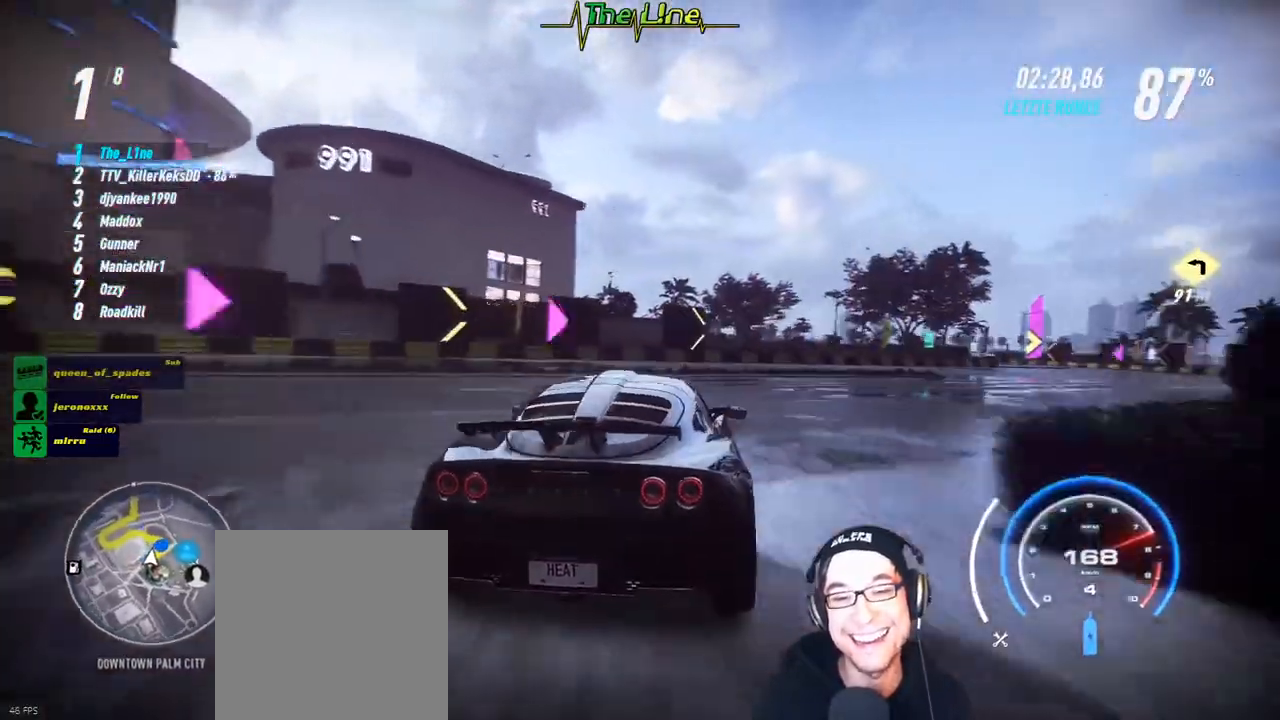
{"buttons": ["R2"], "left_stick": "right", "right_stick": "center", "events": []}
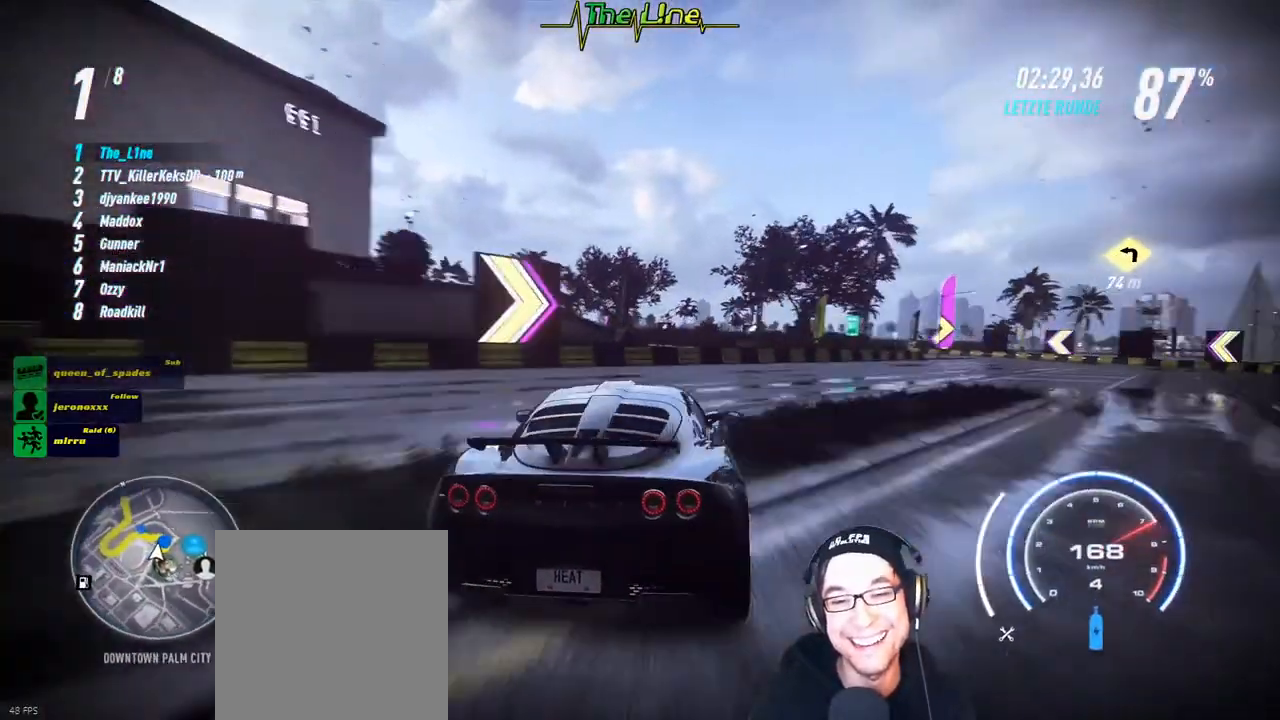
{"buttons": ["R2"], "left_stick": "right", "right_stick": "center", "events": [[66, "R2", "up"], [467, "R2", "down"]]}
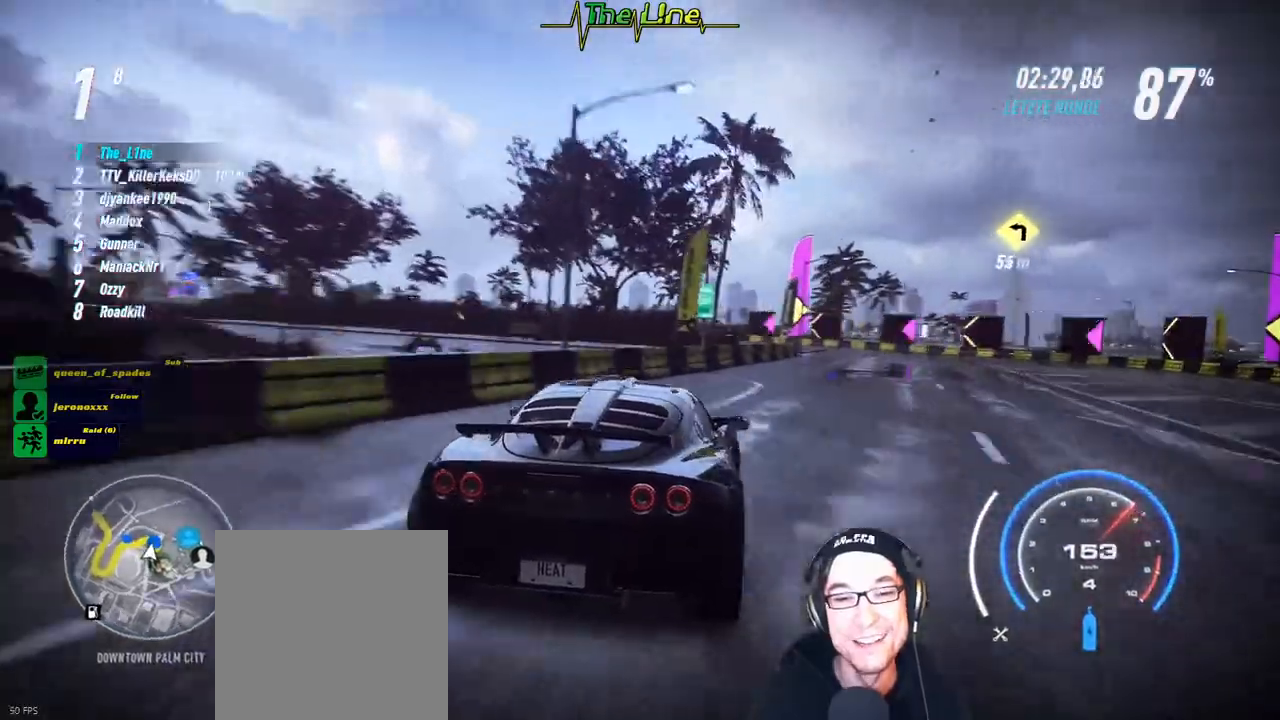
{"buttons": ["R2"], "left_stick": "center", "right_stick": "center", "events": [[400, "left_stick", "center"]]}
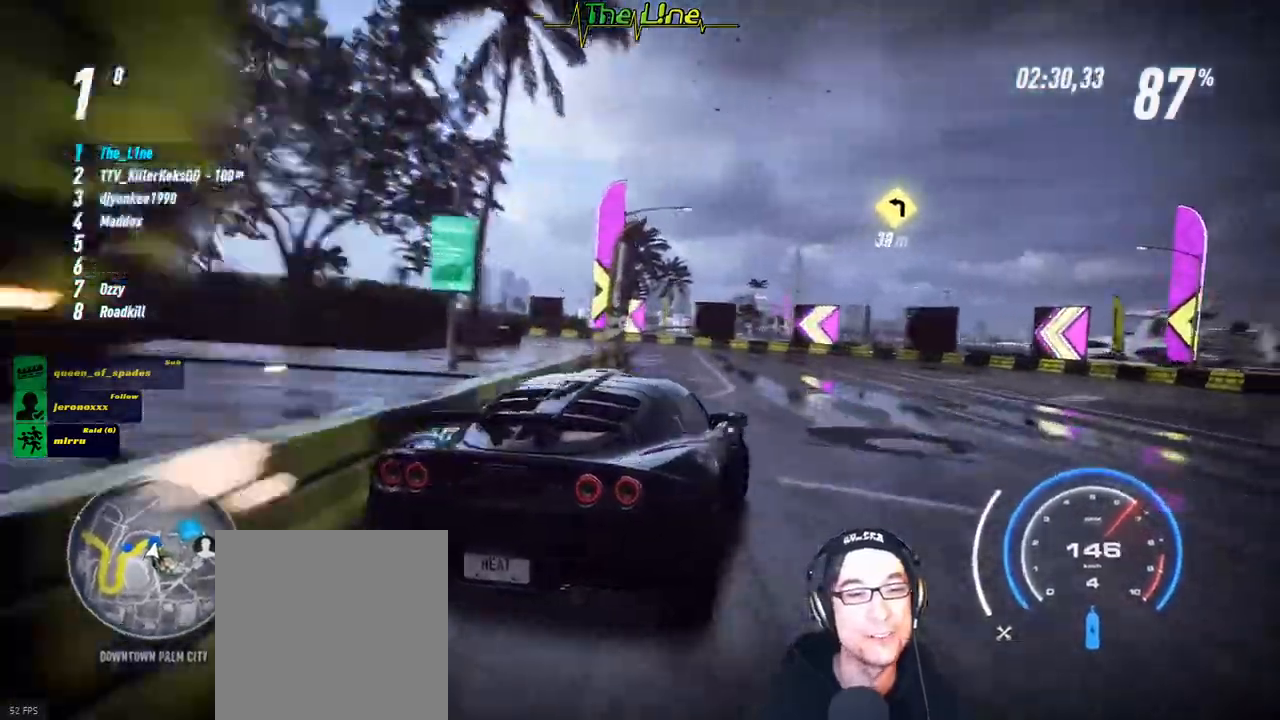
{"buttons": ["R2"], "left_stick": "left", "right_stick": "center", "events": [[66, "left_stick", "left"], [100, "R2", "up"], [166, "R2", "down"]]}
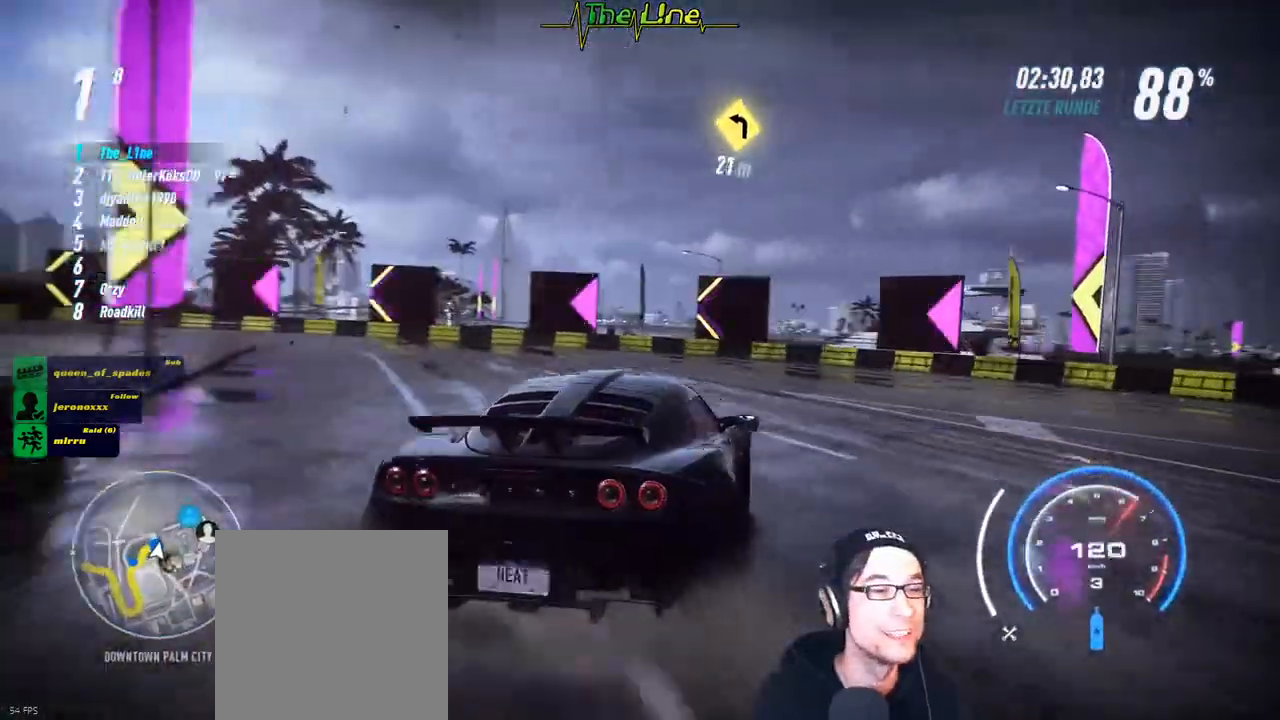
{"buttons": [], "left_stick": "left", "right_stick": "center", "events": [[150, "L2", "down"], [167, "R2", "up"], [467, "L2", "up"]]}
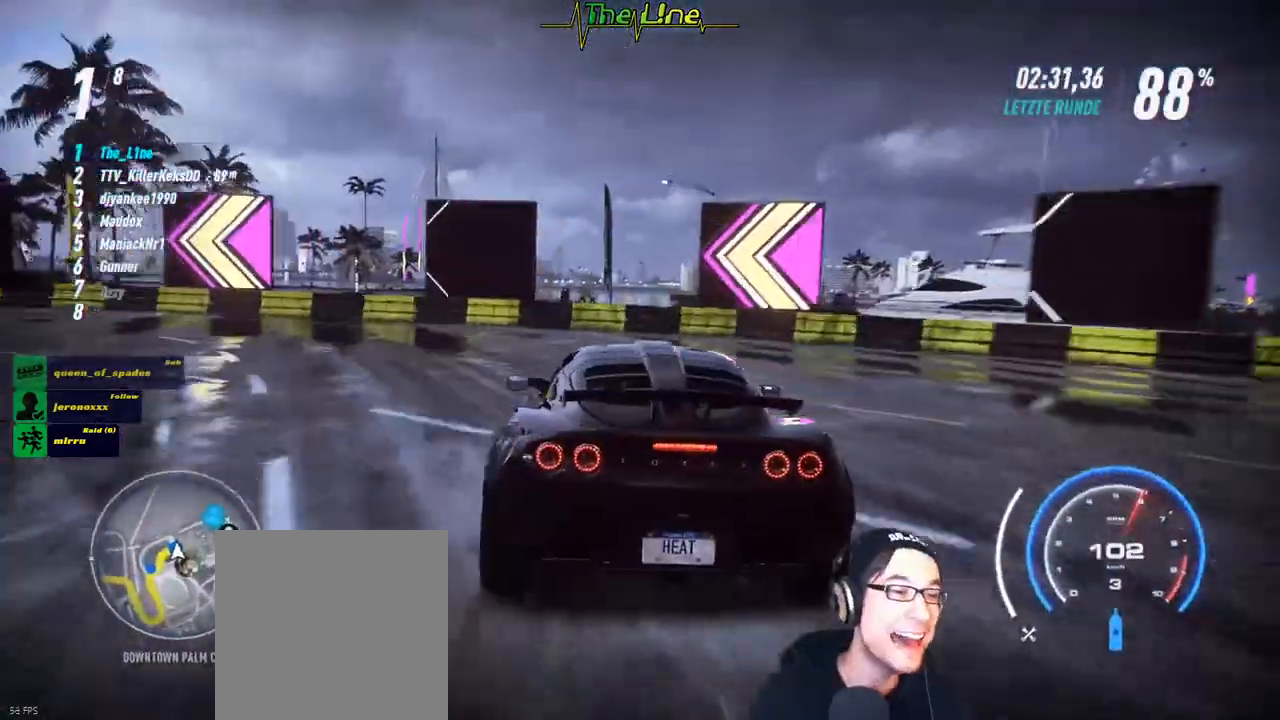
{"buttons": ["L2"], "left_stick": "left", "right_stick": "center", "events": [[200, "L2", "down"]]}
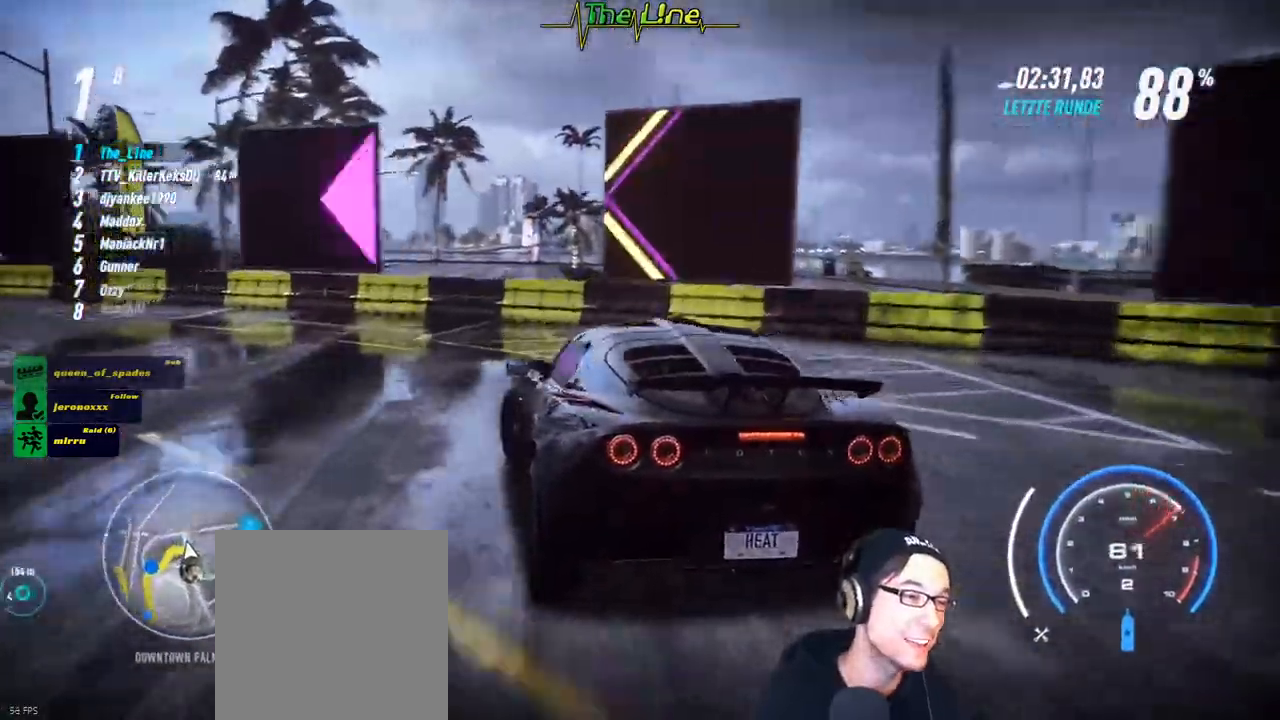
{"buttons": ["R2"], "left_stick": "left", "right_stick": "center", "events": [[17, "L2", "up"], [234, "R2", "down"]]}
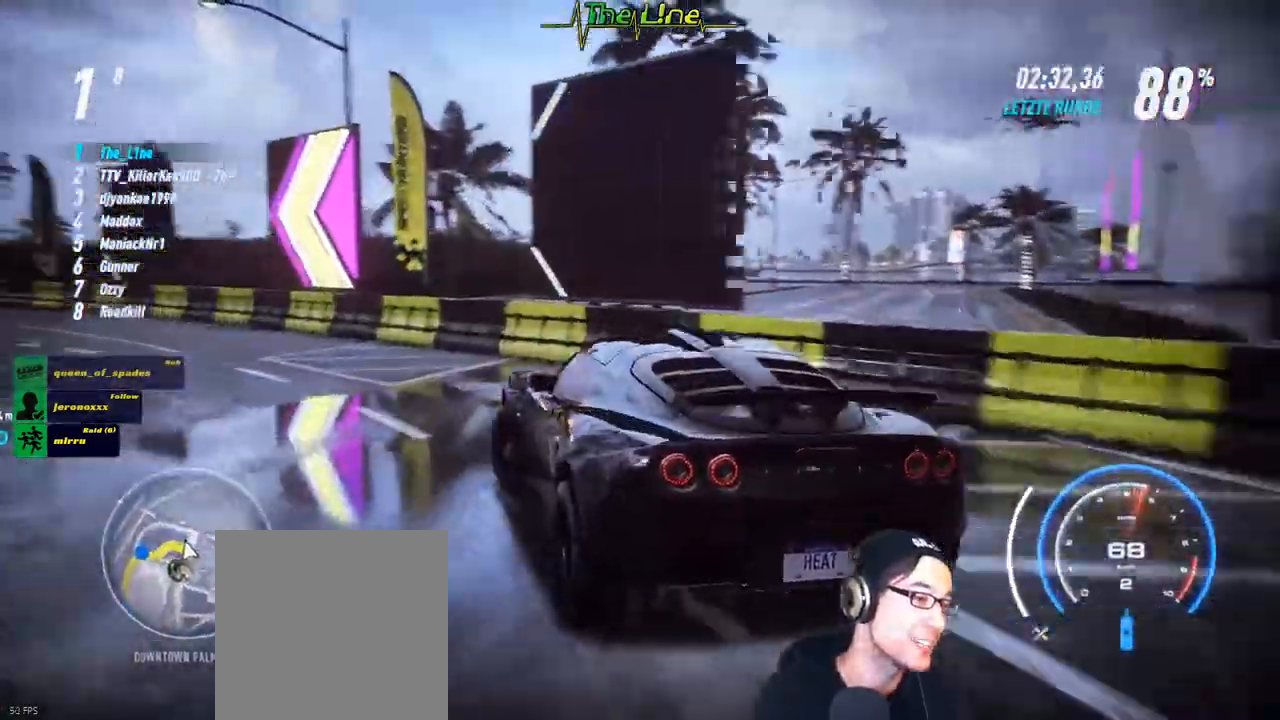
{"buttons": ["R2"], "left_stick": "center", "right_stick": "center", "events": [[250, "left_stick", "center"]]}
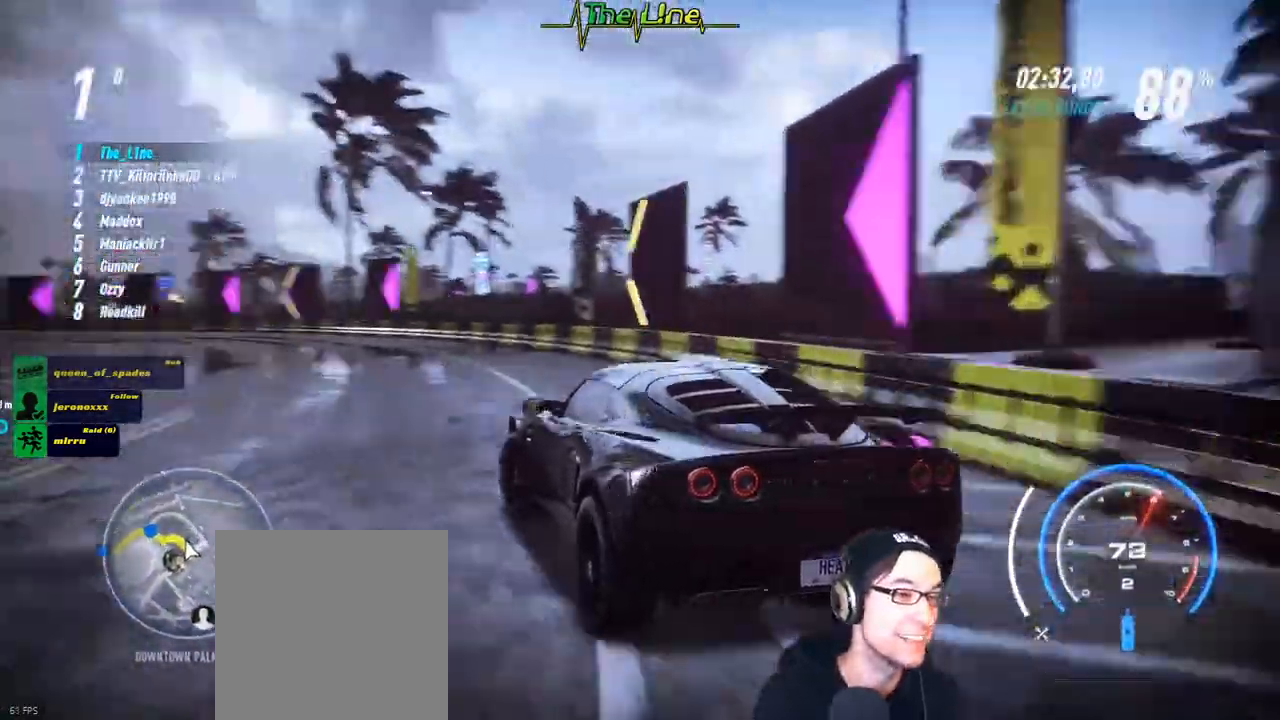
{"buttons": ["R2"], "left_stick": "center", "right_stick": "center", "events": []}
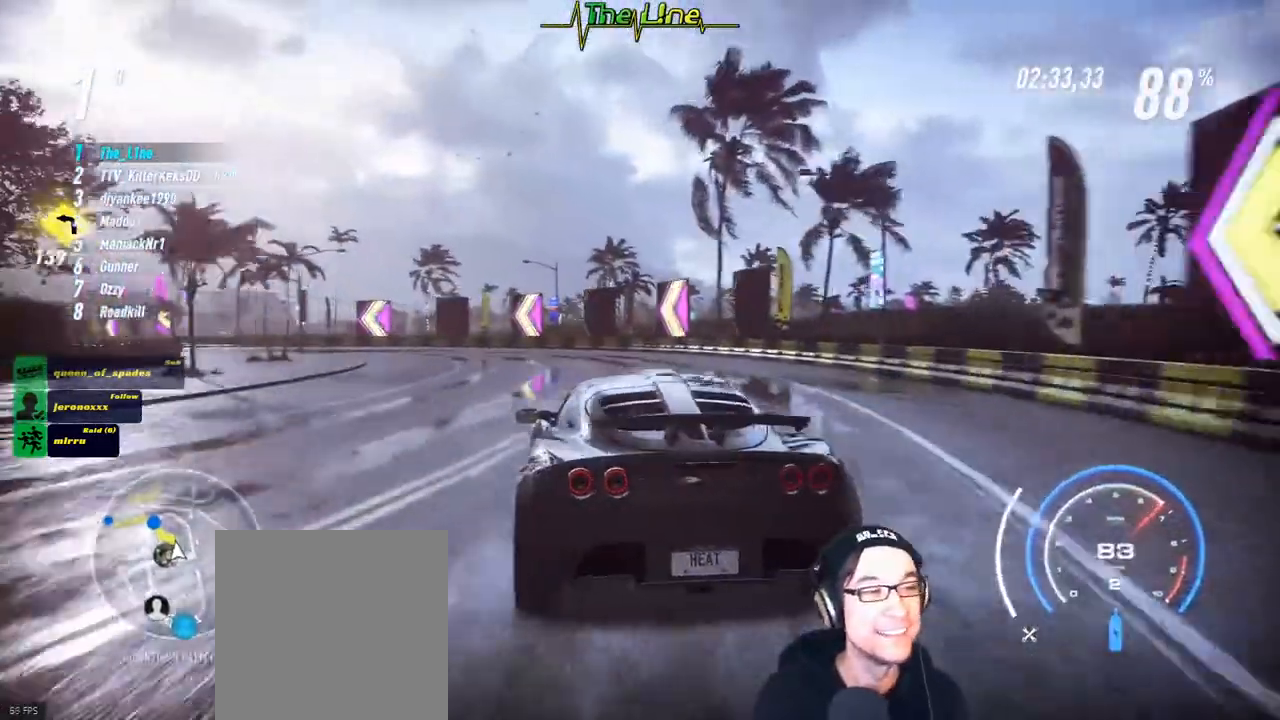
{"buttons": ["R2"], "left_stick": "center", "right_stick": "center", "events": [[83, "left_stick", "up-left"], [350, "left_stick", "center"]]}
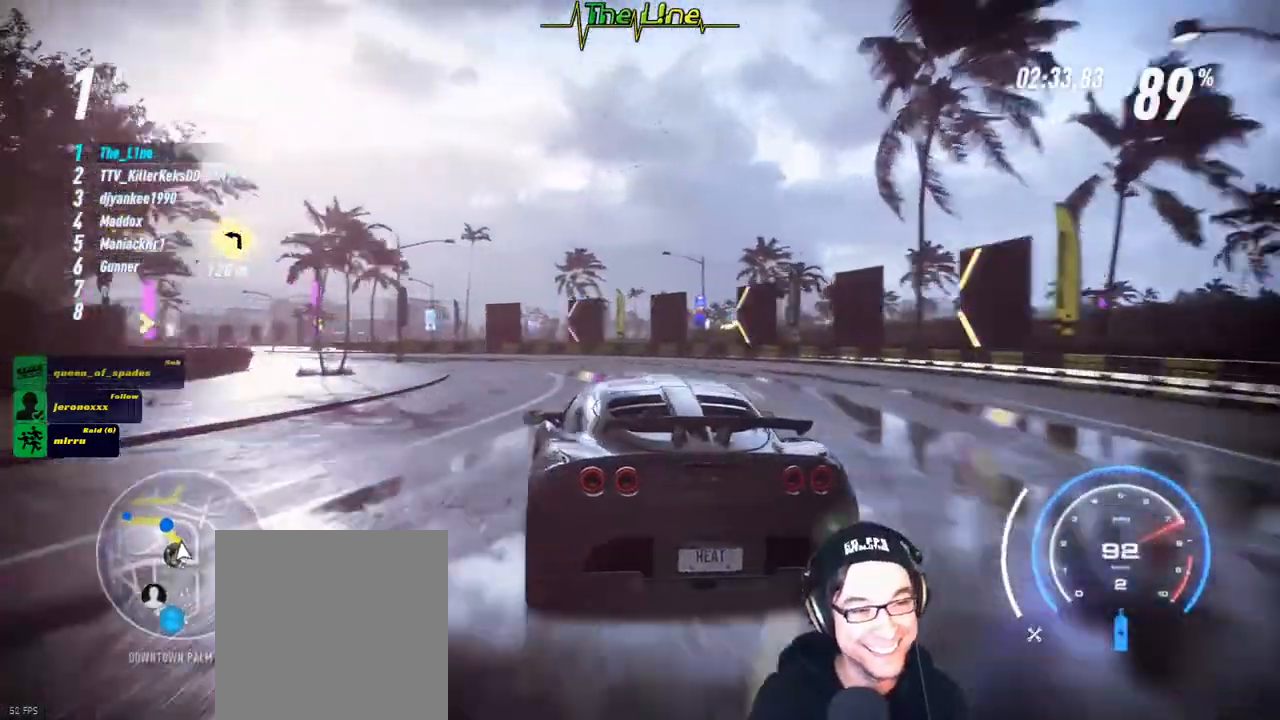
{"buttons": ["R2"], "left_stick": "center", "right_stick": "center", "events": [[101, "left_stick", "up-left"], [234, "left_stick", "center"]]}
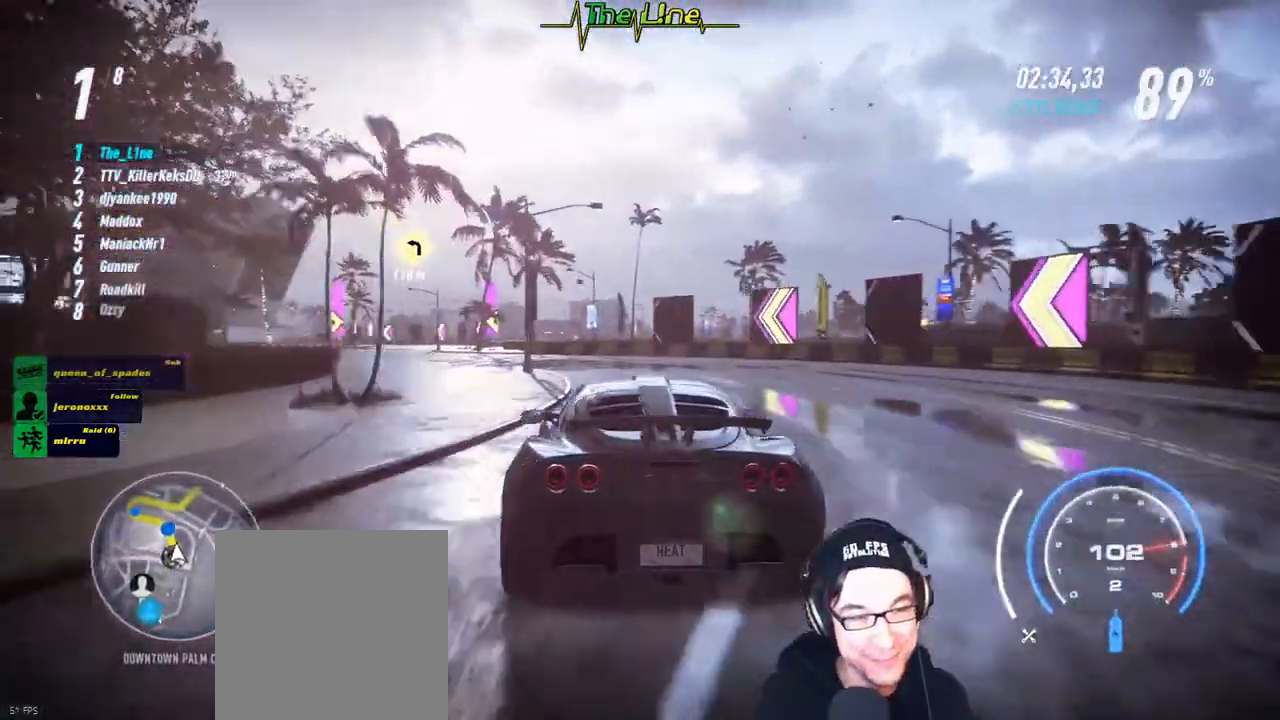
{"buttons": ["R2"], "left_stick": "up-left", "right_stick": "center", "events": [[367, "left_stick", "left"], [450, "left_stick", "up-left"]]}
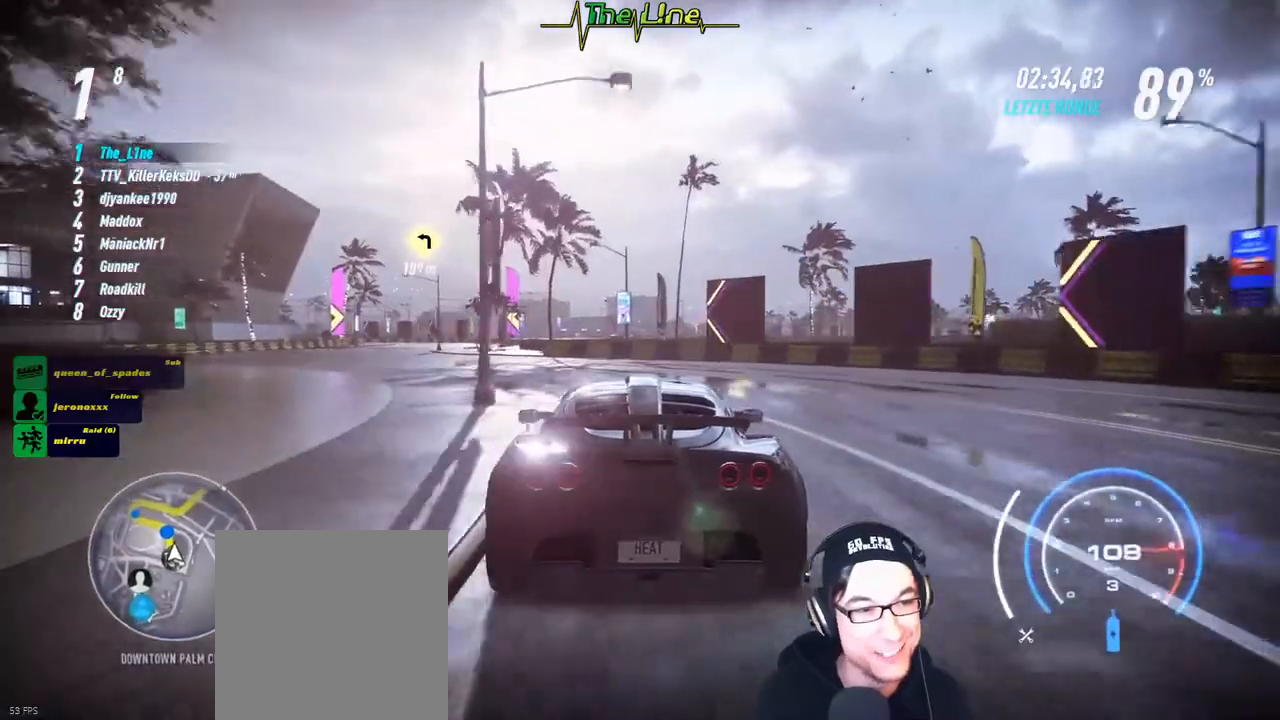
{"buttons": ["R2"], "left_stick": "center", "right_stick": "center", "events": [[201, "left_stick", "center"]]}
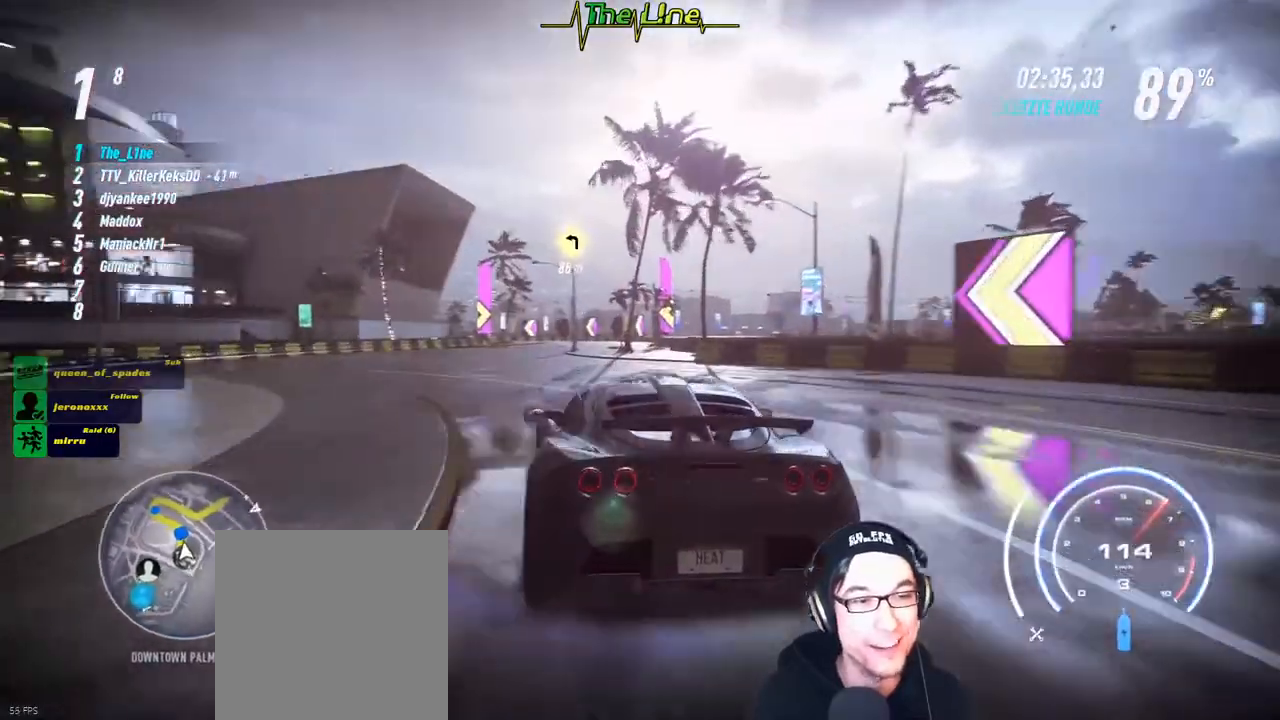
{"buttons": ["R2"], "left_stick": "right", "right_stick": "center", "events": [[500, "left_stick", "right"]]}
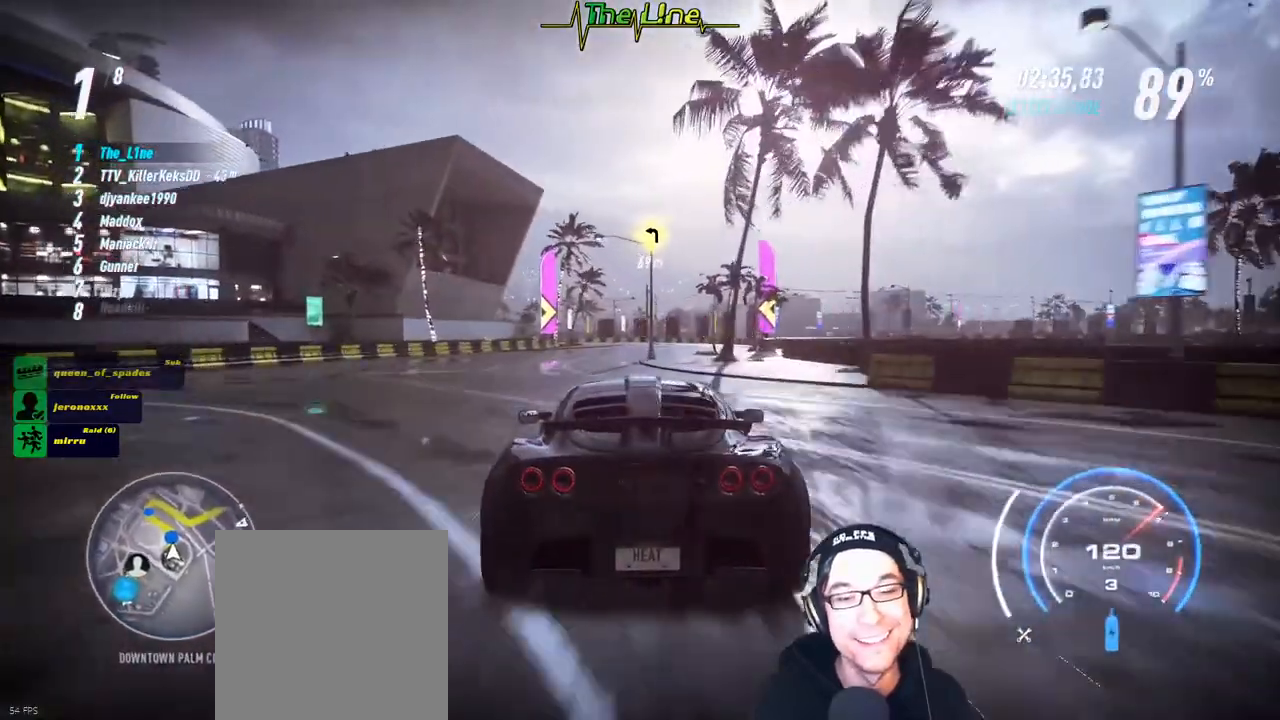
{"buttons": ["R2"], "left_stick": "right", "right_stick": "center", "events": [[151, "left_stick", "center"], [434, "left_stick", "right"]]}
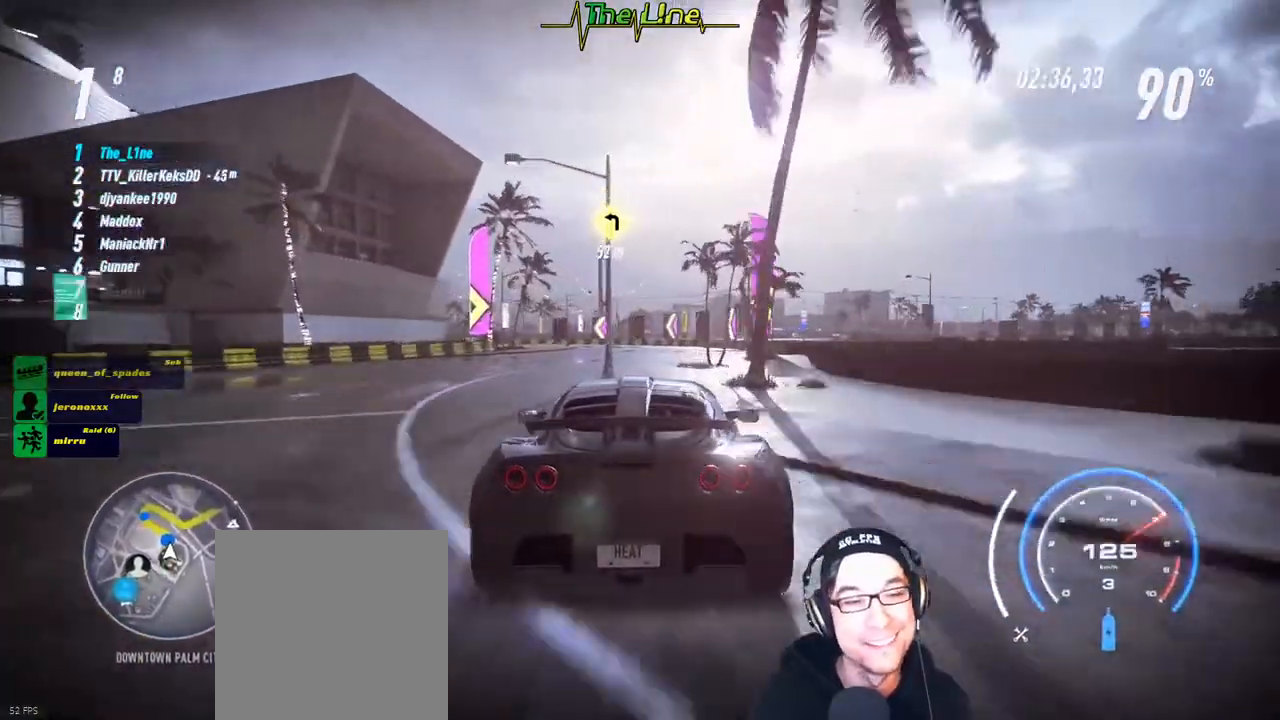
{"buttons": ["R2"], "left_stick": "left", "right_stick": "center", "events": [[50, "left_stick", "center"], [400, "left_stick", "left"]]}
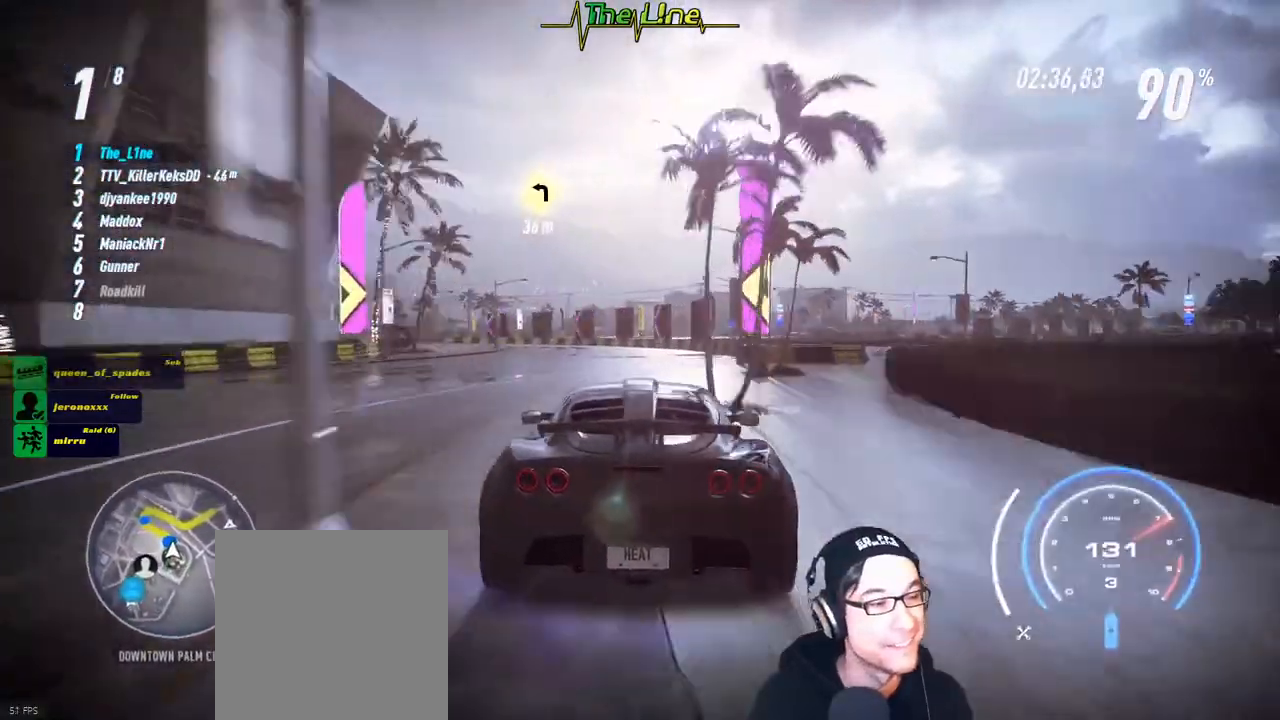
{"buttons": ["R2"], "left_stick": "center", "right_stick": "center", "events": [[117, "left_stick", "center"], [284, "left_stick", "left"], [501, "left_stick", "center"]]}
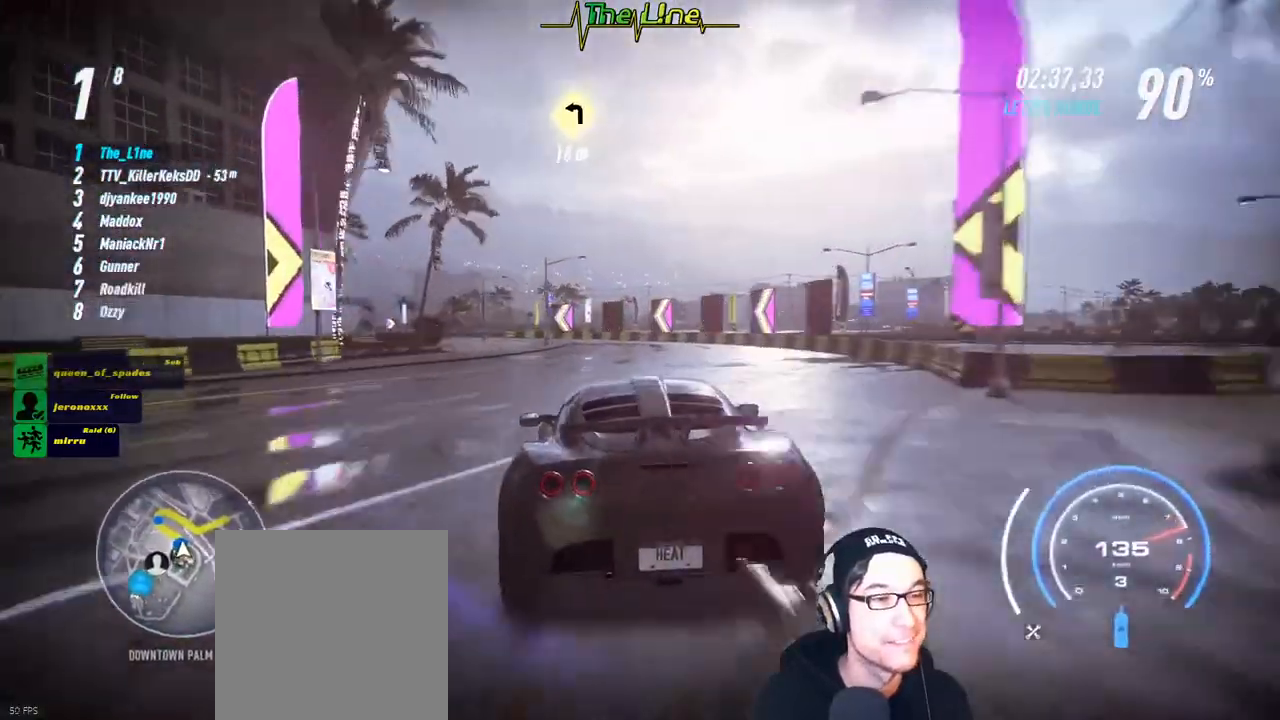
{"buttons": ["R2"], "left_stick": "left", "right_stick": "center", "events": [[50, "A", "down"], [133, "left_stick", "up-left"], [167, "A", "up"], [334, "left_stick", "center"], [484, "left_stick", "left"]]}
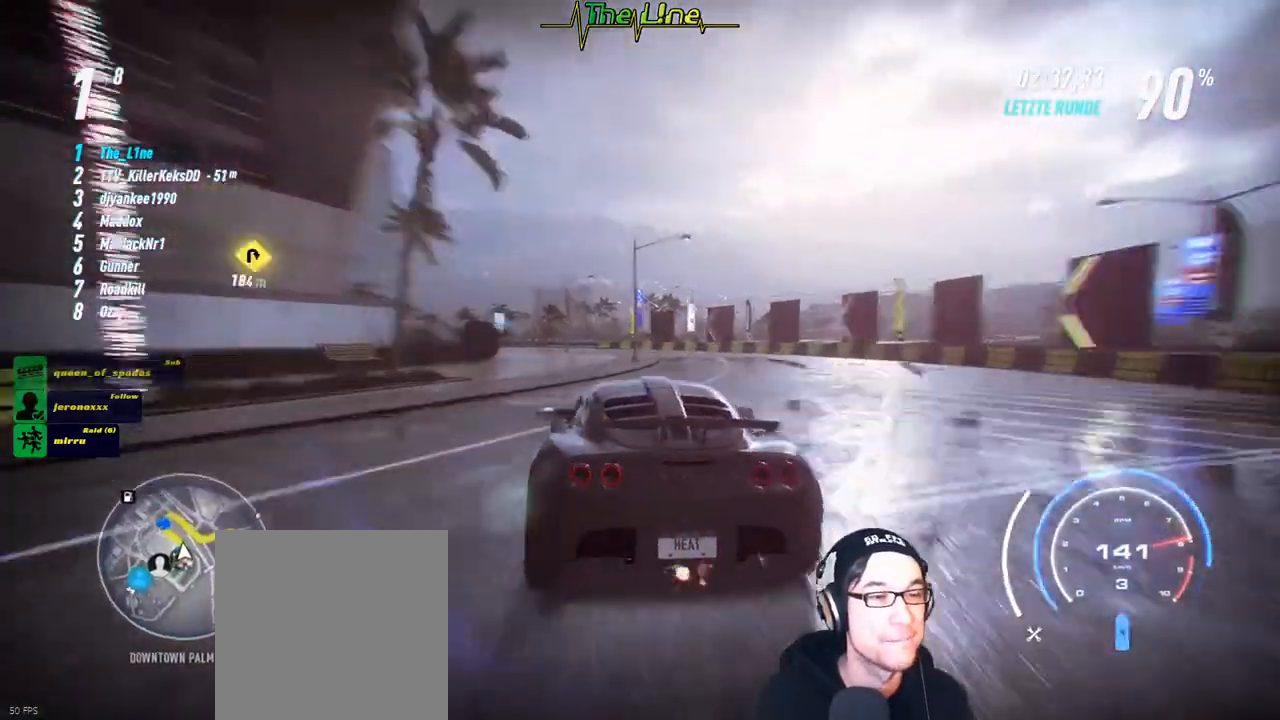
{"buttons": ["R2"], "left_stick": "left", "right_stick": "center", "events": [[117, "left_stick", "center"], [434, "left_stick", "left"]]}
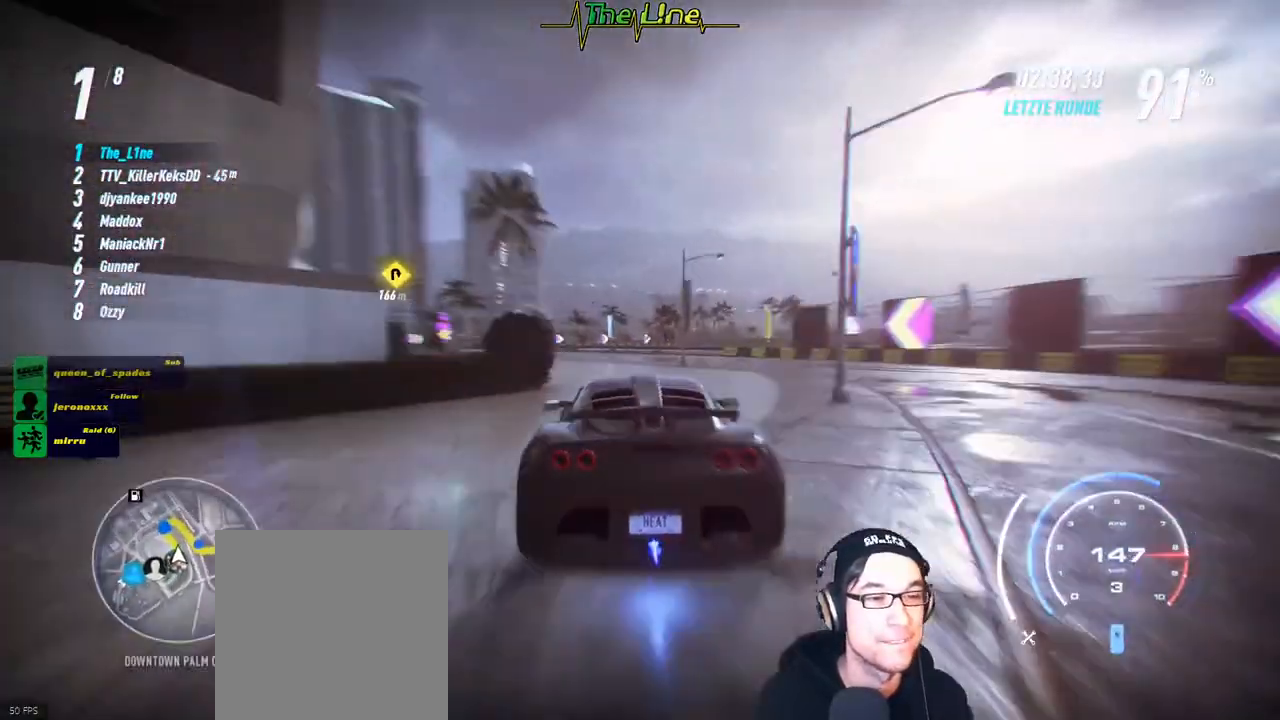
{"buttons": ["R2"], "left_stick": "up-left", "right_stick": "center", "events": [[250, "left_stick", "center"], [317, "left_stick", "left"], [434, "left_stick", "center"], [484, "left_stick", "up-left"]]}
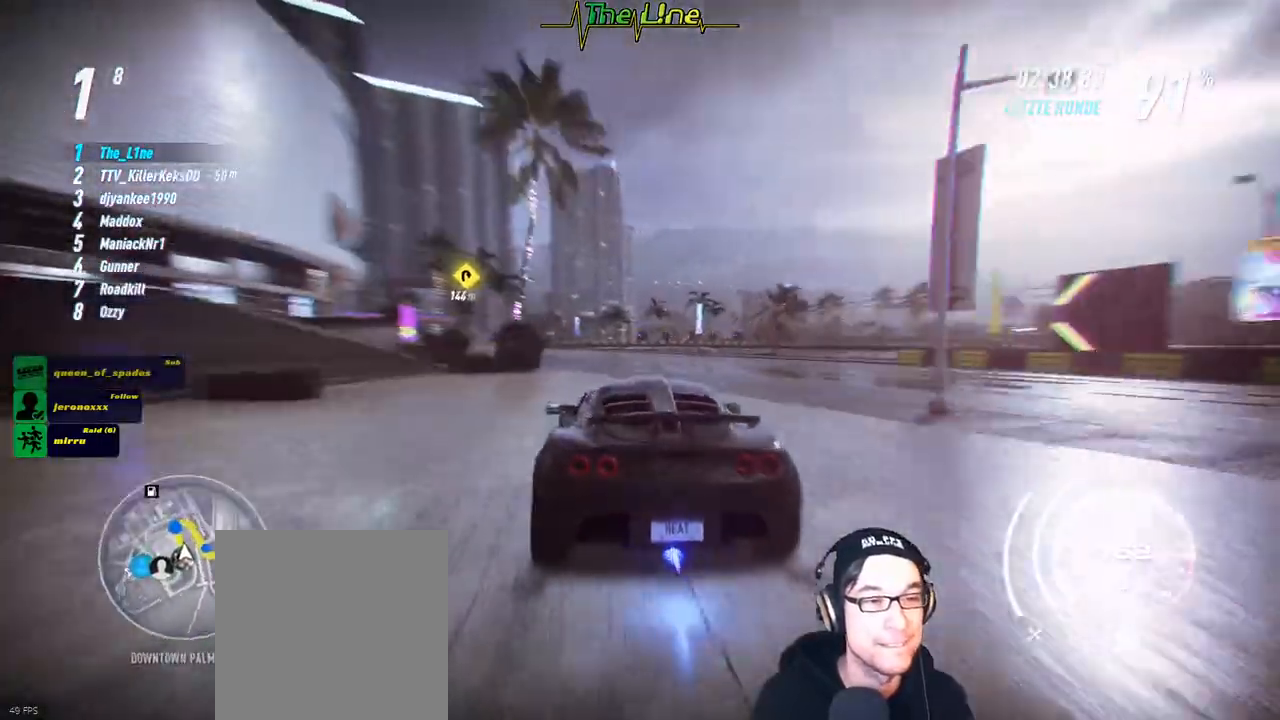
{"buttons": ["R2"], "left_stick": "center", "right_stick": "center", "events": [[101, "left_stick", "center"], [284, "left_stick", "up-left"], [468, "left_stick", "center"]]}
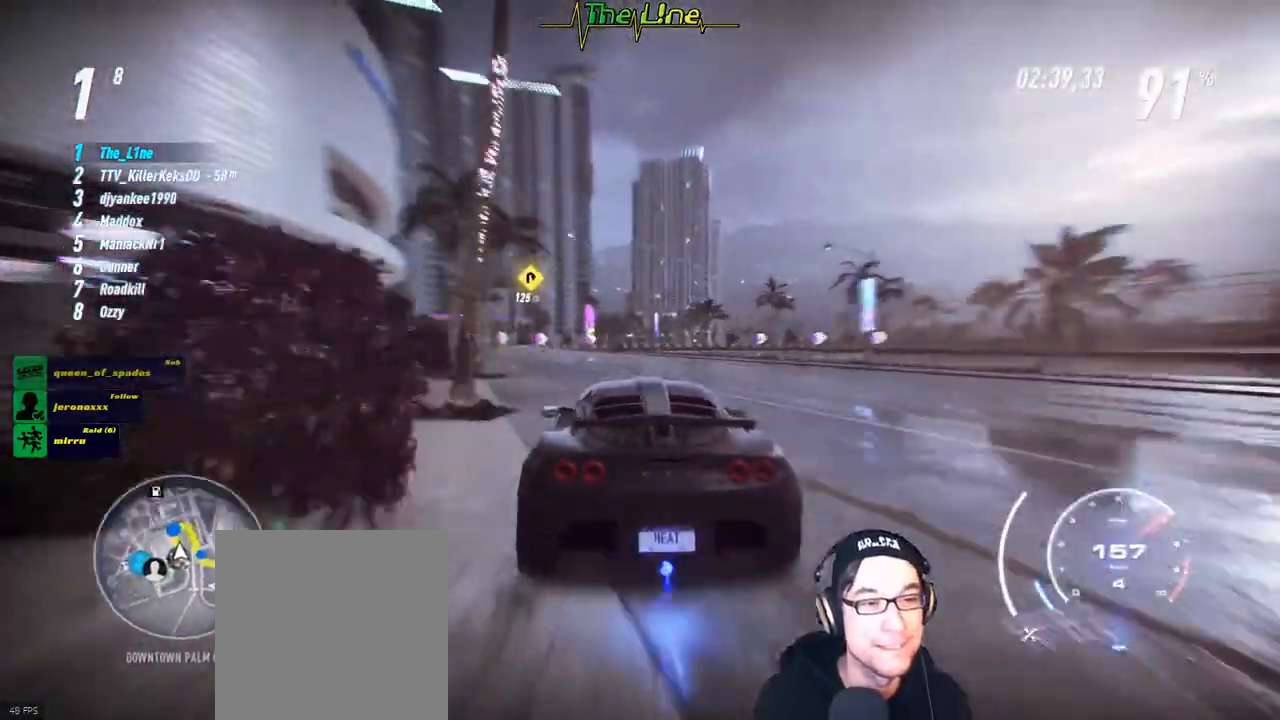
{"buttons": ["R2"], "left_stick": "center", "right_stick": "center", "events": [[150, "left_stick", "left"], [284, "left_stick", "center"]]}
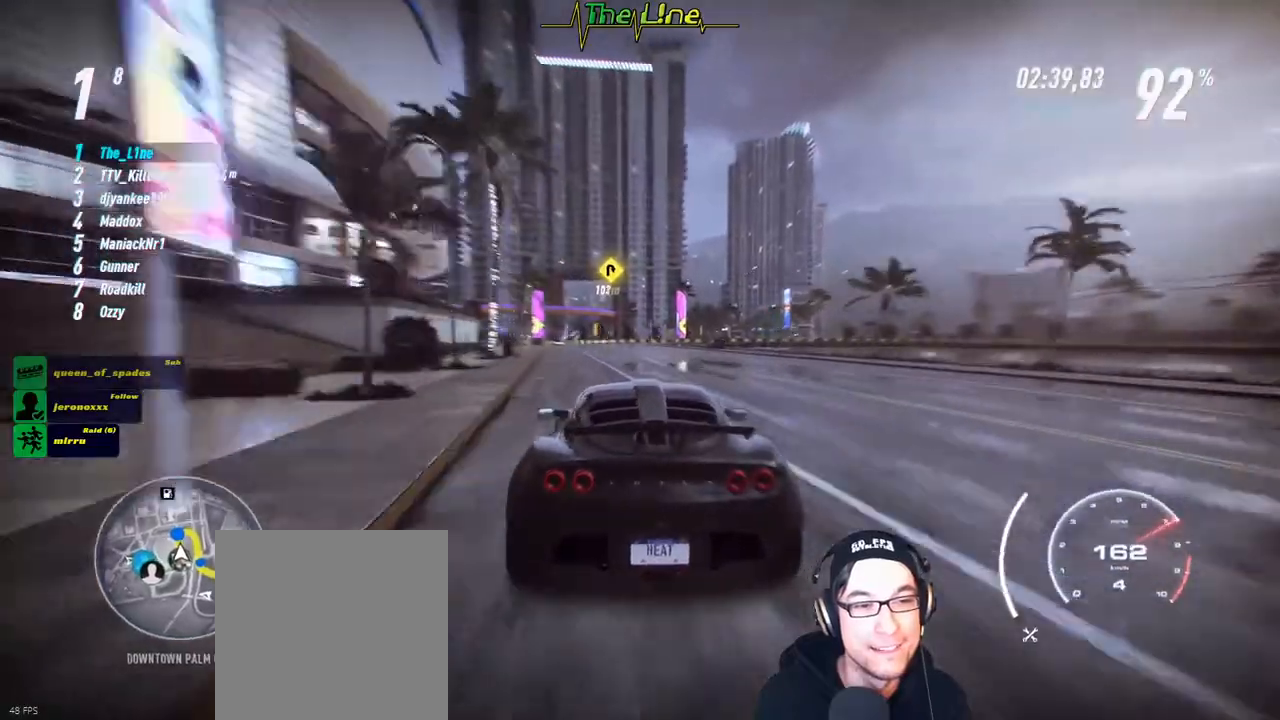
{"buttons": ["R2"], "left_stick": "left", "right_stick": "center", "events": [[34, "left_stick", "left"], [151, "left_stick", "center"], [417, "left_stick", "left"]]}